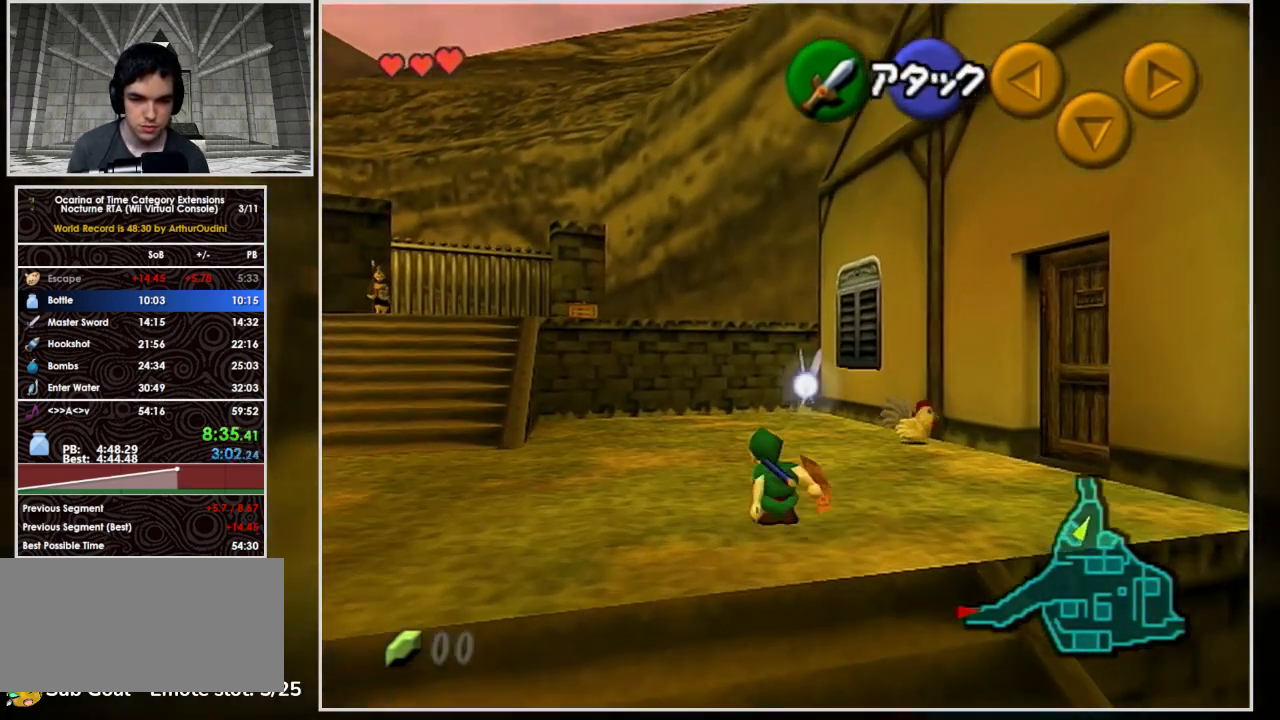
Gameplay with a controller (Nintendo layout); each line is a JSON object with the inputs held at the frame after it. "events" lists button and stick changes between this image and that frame as [ms after this image, input, new state], when the widget could be followed in between. Not read: L3 R3 right_stick.
{"buttons": ["A"], "left_stick": "up", "events": [[400, "A", "up"], [500, "A", "down"], [500, "left_stick", "up"]]}
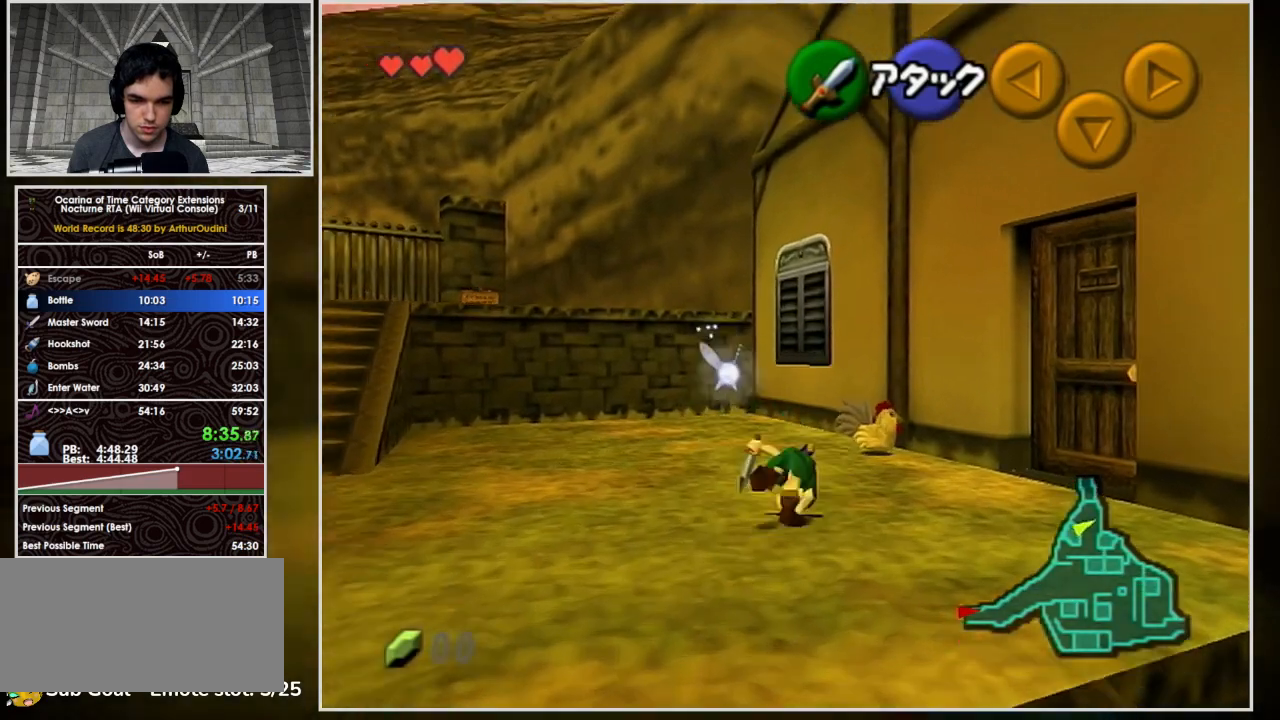
{"buttons": ["A"], "left_stick": "center", "events": [[67, "A", "up"], [100, "A", "down"], [133, "left_stick", "center"], [167, "A", "up"], [233, "A", "down"], [300, "A", "up"], [333, "A", "down"], [433, "A", "up"], [467, "A", "down"]]}
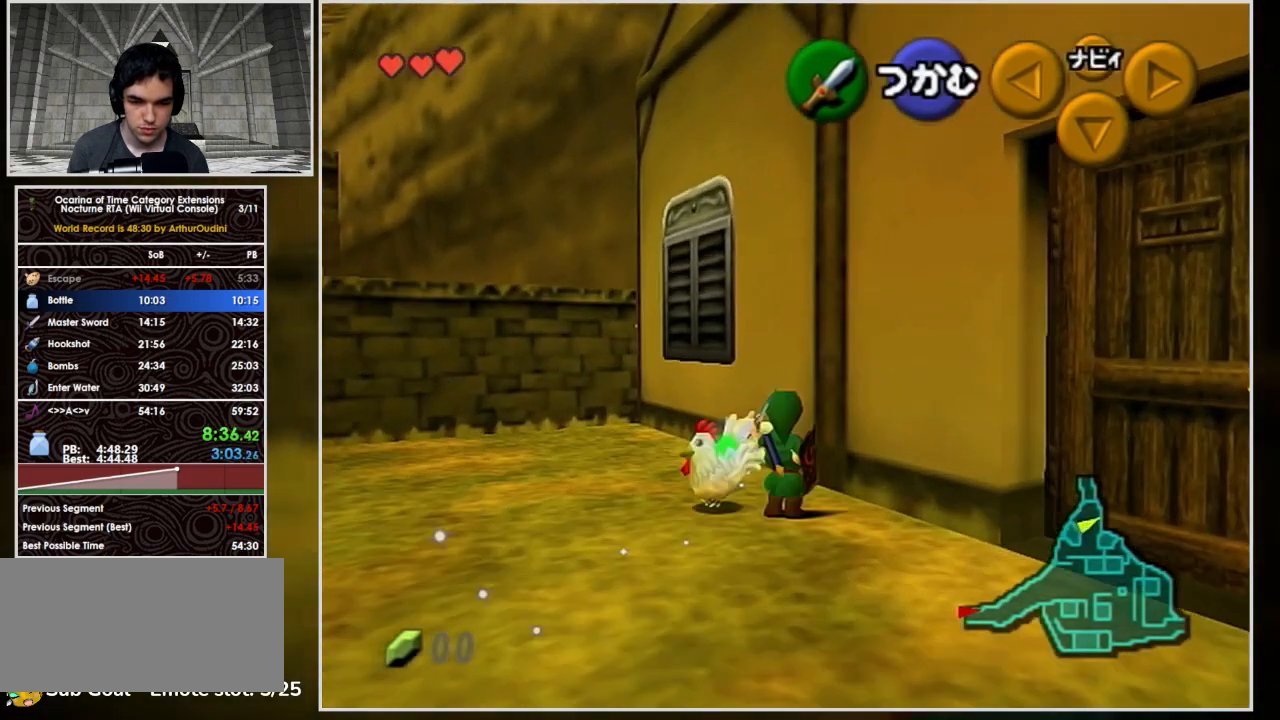
{"buttons": [], "left_stick": "down-right", "events": [[100, "A", "up"], [433, "left_stick", "down-right"]]}
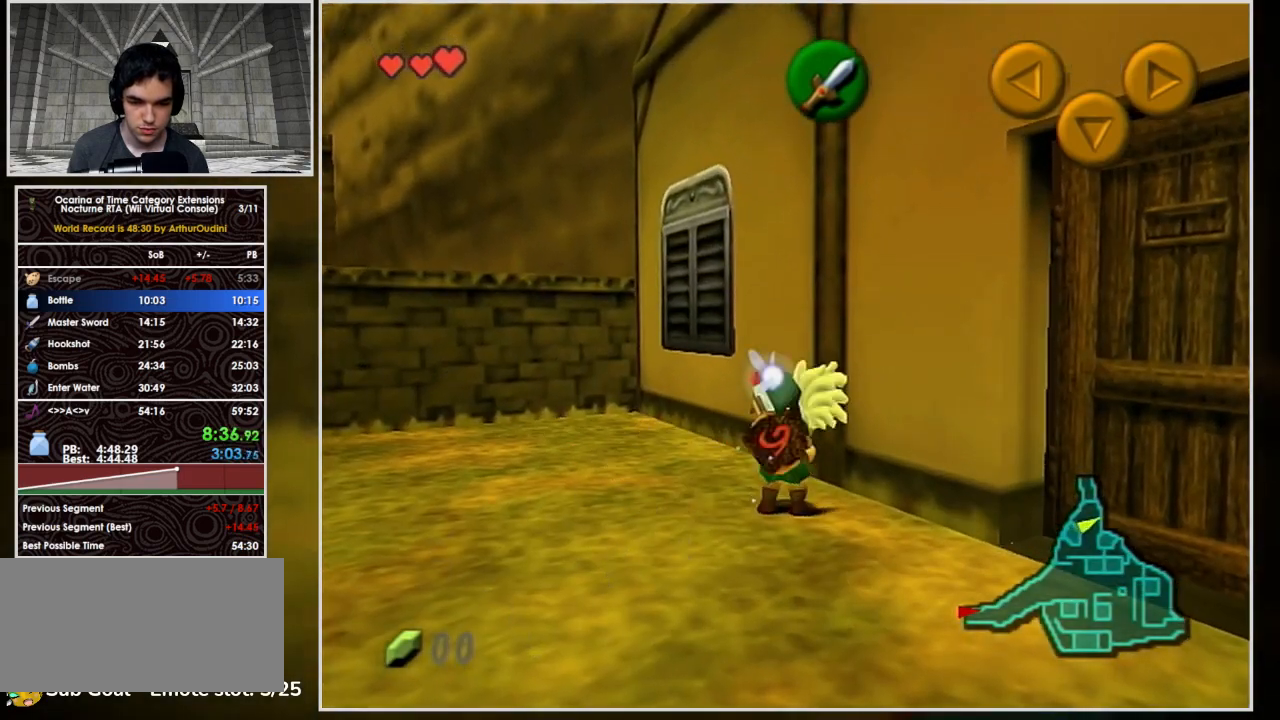
{"buttons": [], "left_stick": "up", "events": [[100, "L1", "down"], [200, "left_stick", "center"], [300, "left_stick", "up"], [333, "L1", "up"]]}
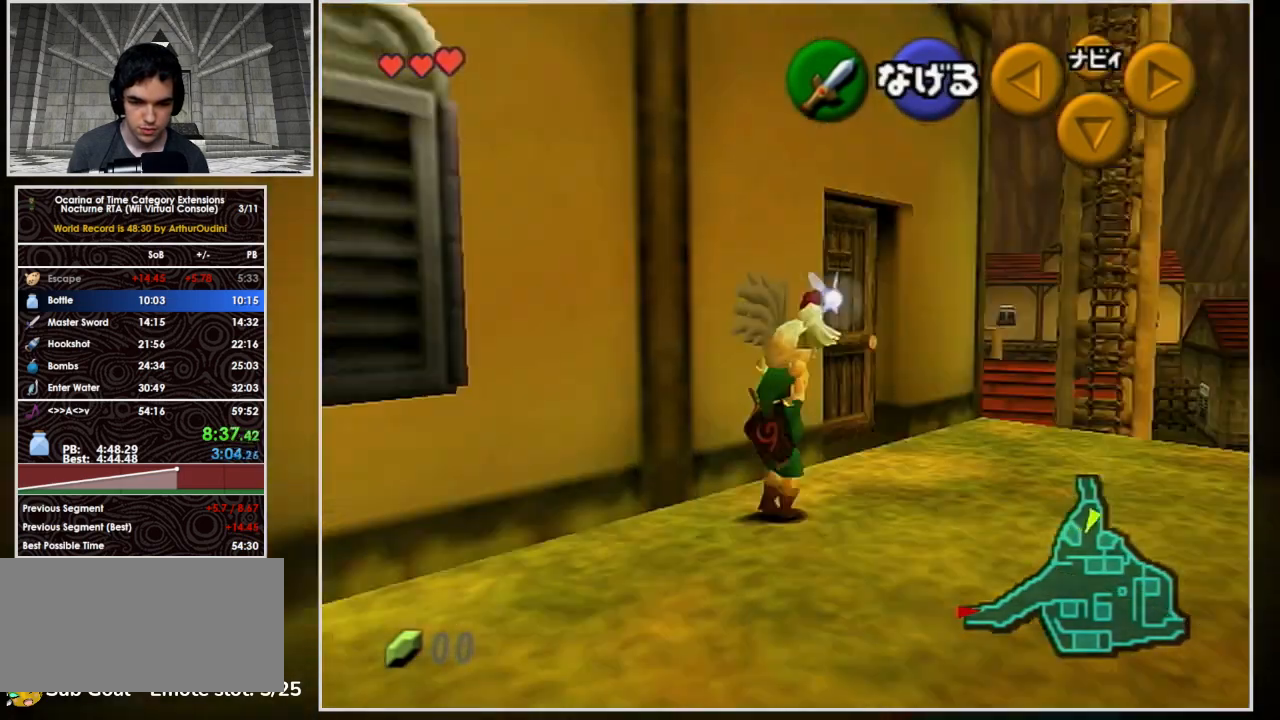
{"buttons": [], "left_stick": "up-right", "events": [[300, "left_stick", "up-right"]]}
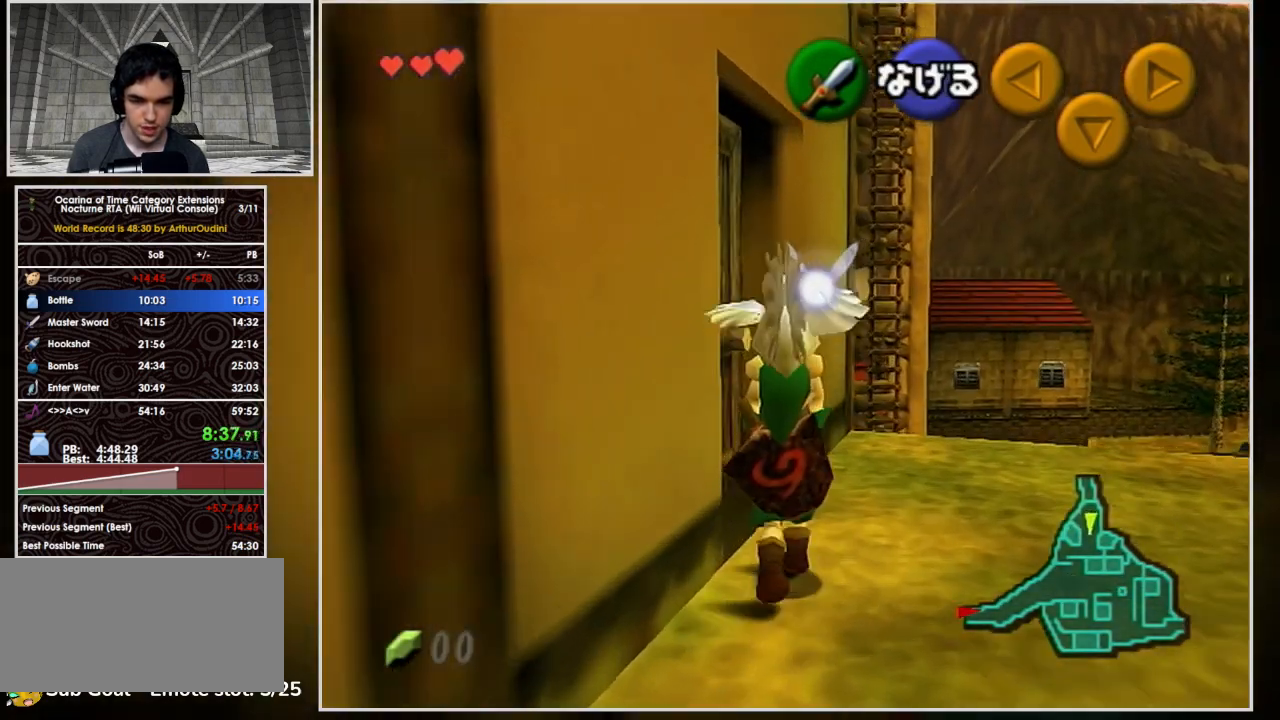
{"buttons": [], "left_stick": "up", "events": [[33, "left_stick", "up"]]}
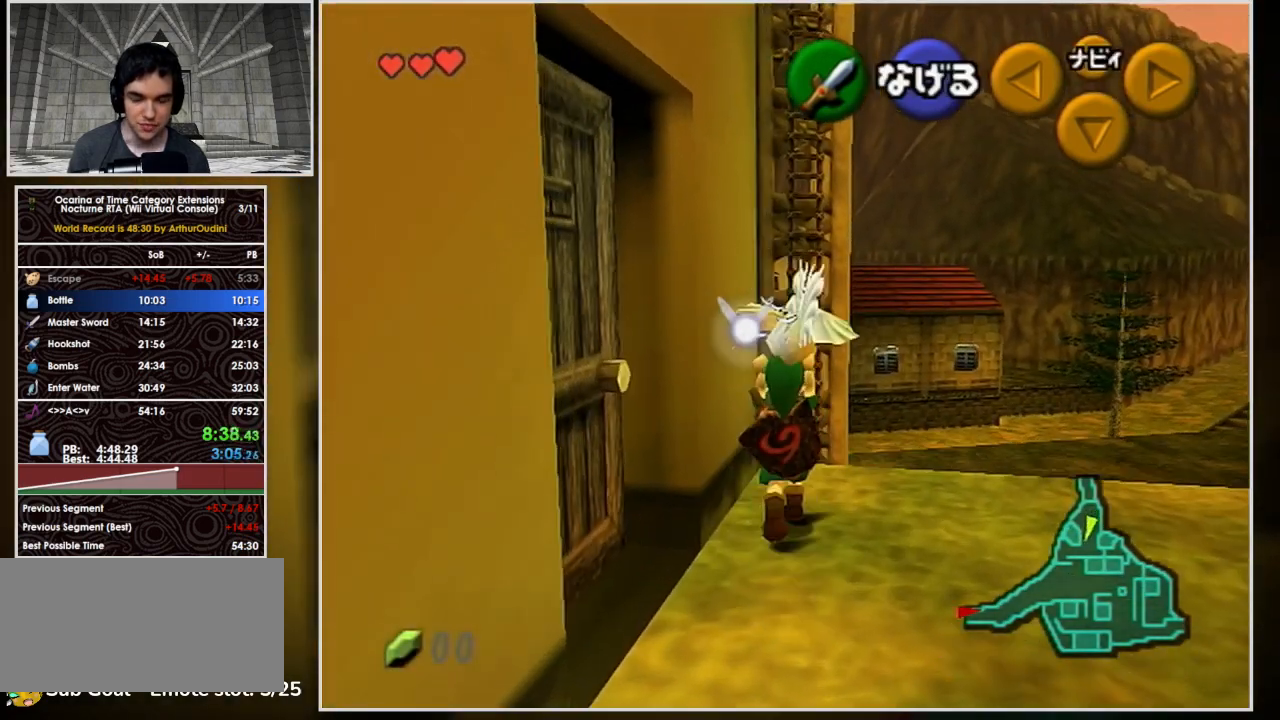
{"buttons": [], "left_stick": "up", "events": []}
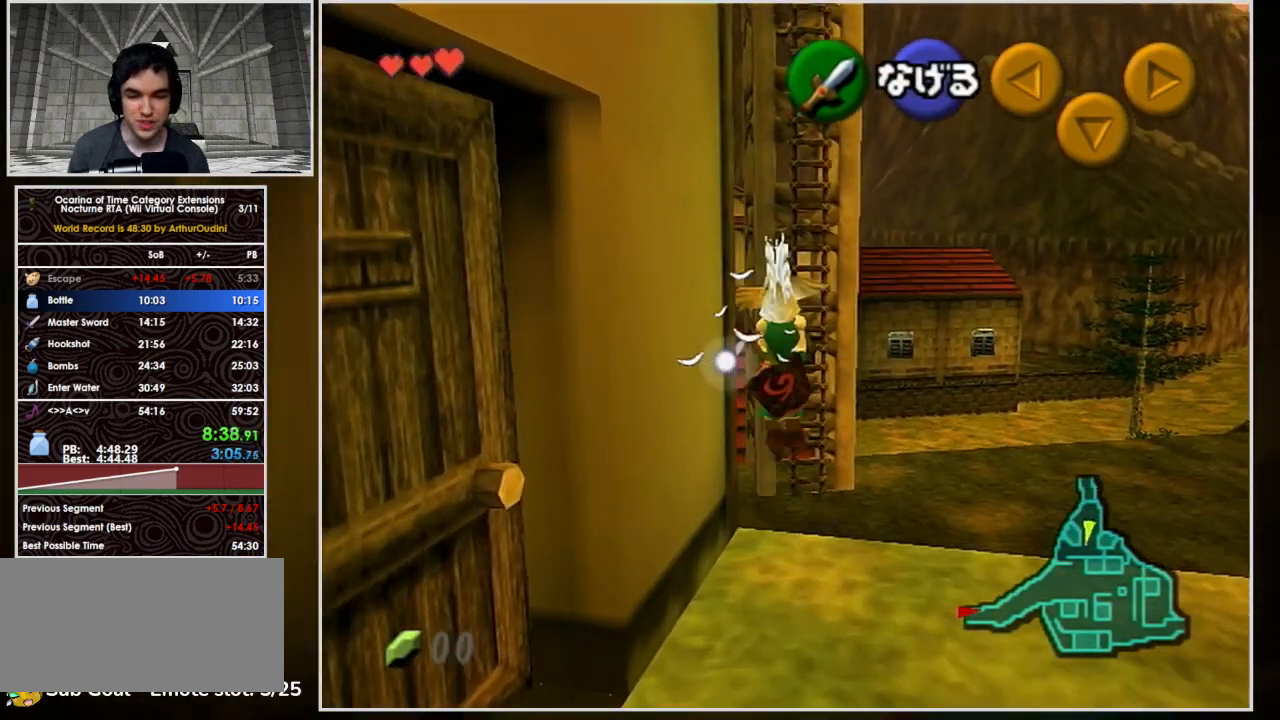
{"buttons": [], "left_stick": "up", "events": []}
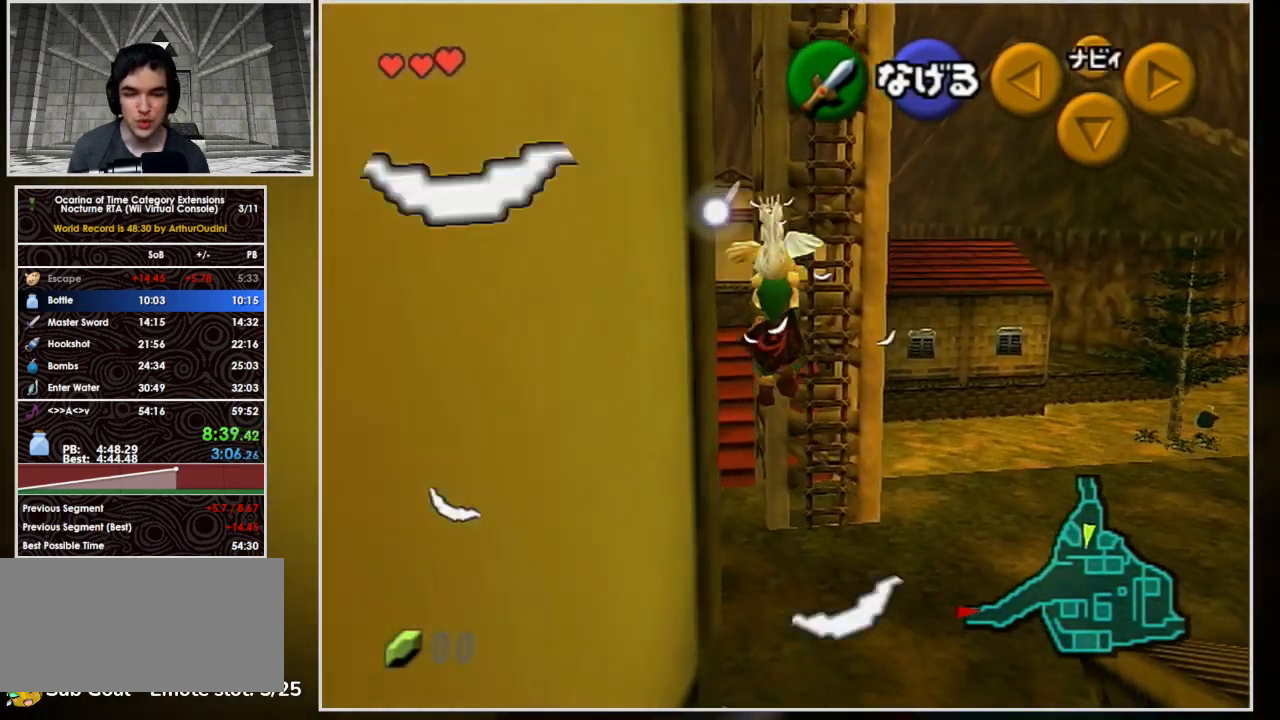
{"buttons": [], "left_stick": "up", "events": []}
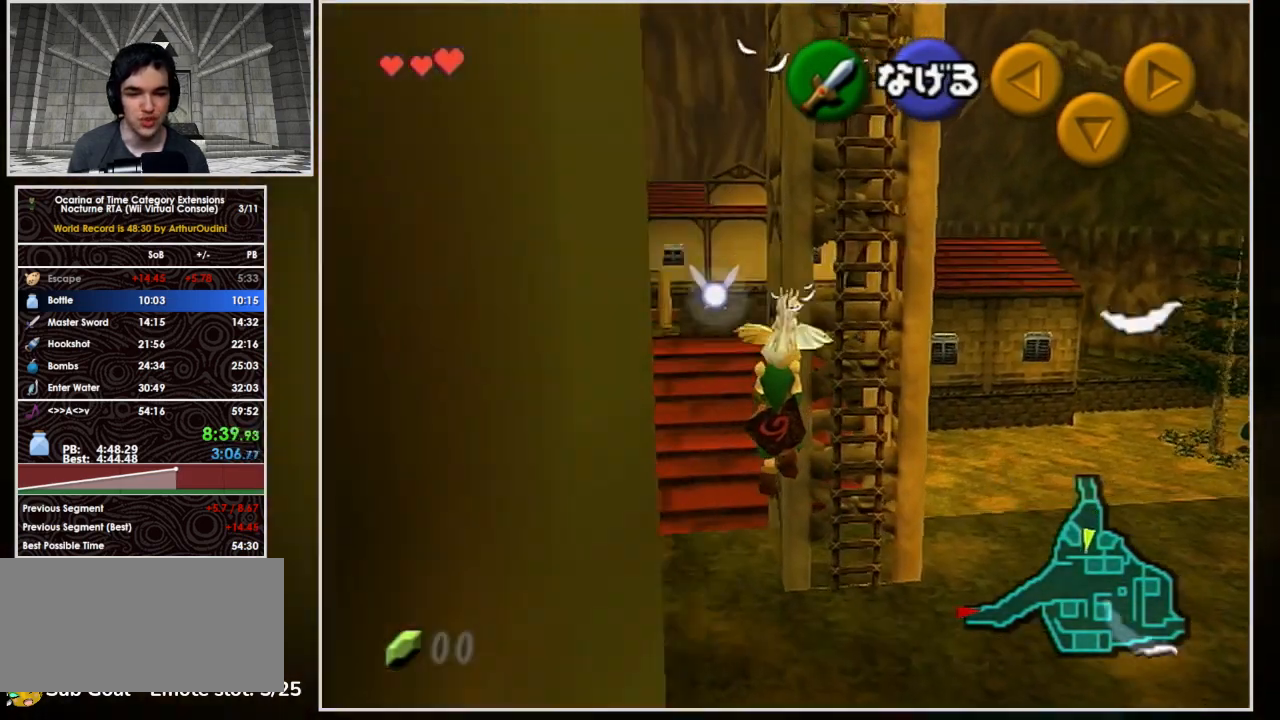
{"buttons": [], "left_stick": "up", "events": []}
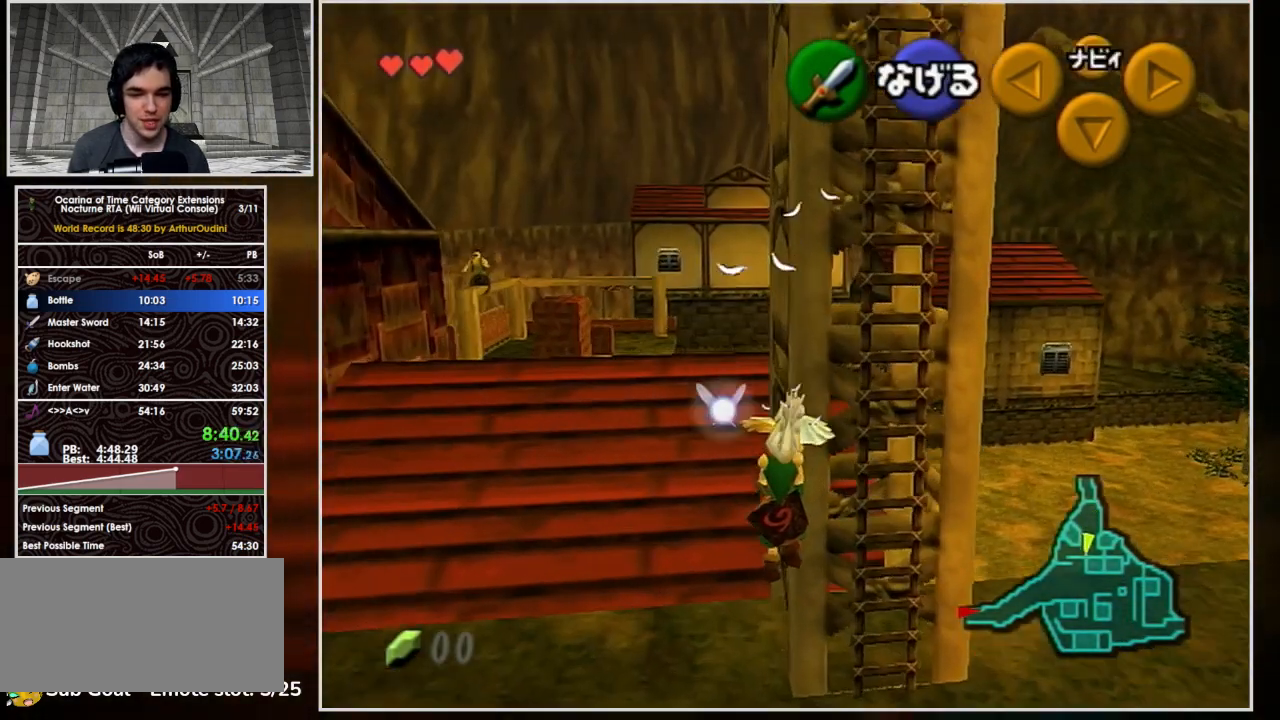
{"buttons": [], "left_stick": "up", "events": []}
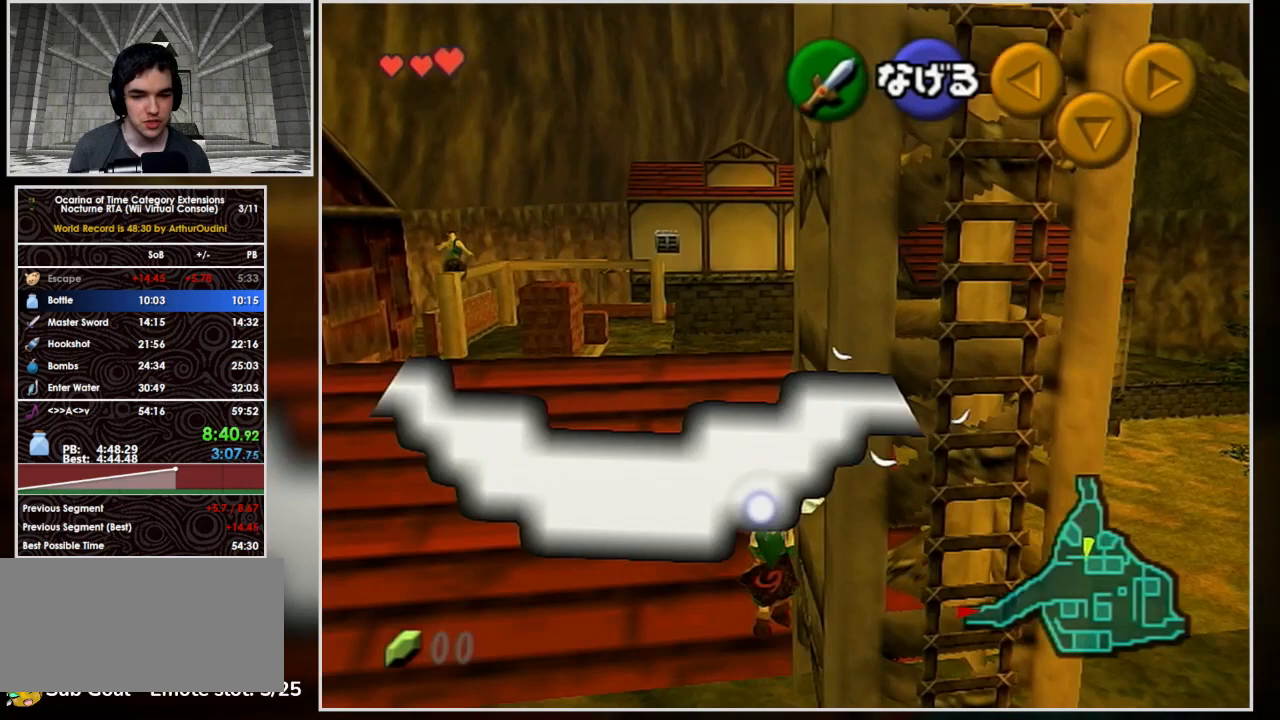
{"buttons": [], "left_stick": "up", "events": []}
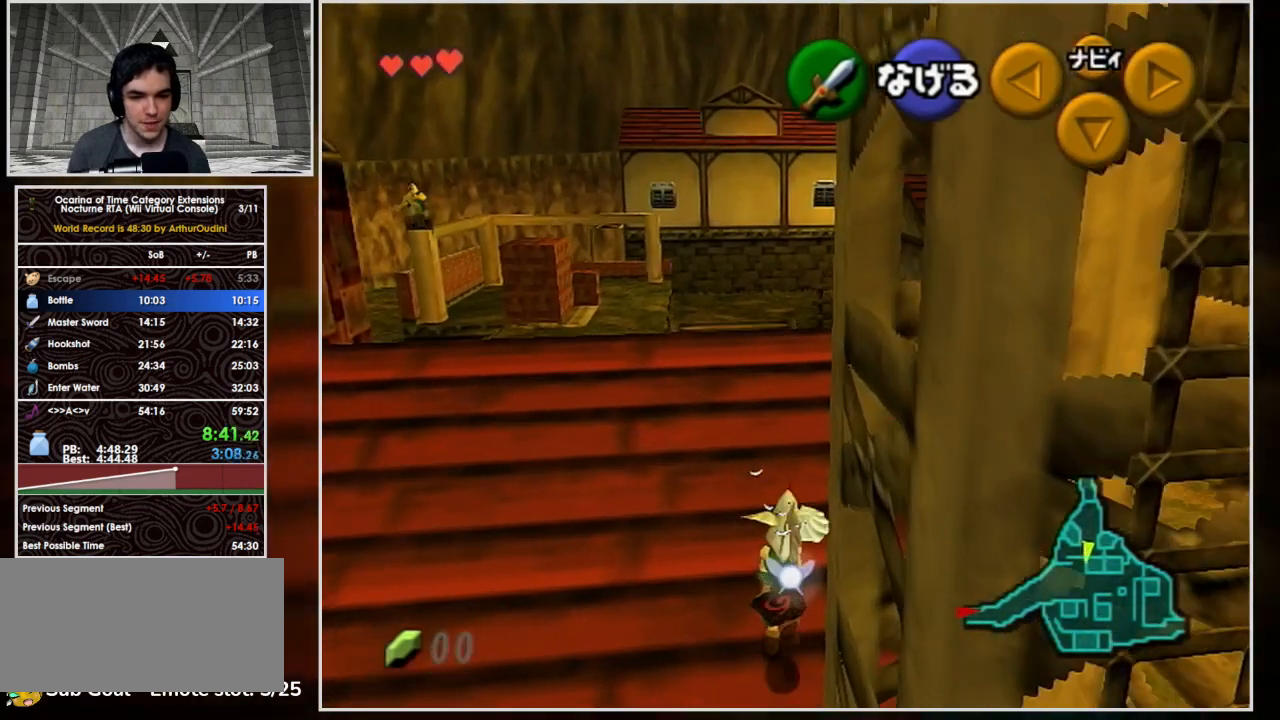
{"buttons": [], "left_stick": "up", "events": []}
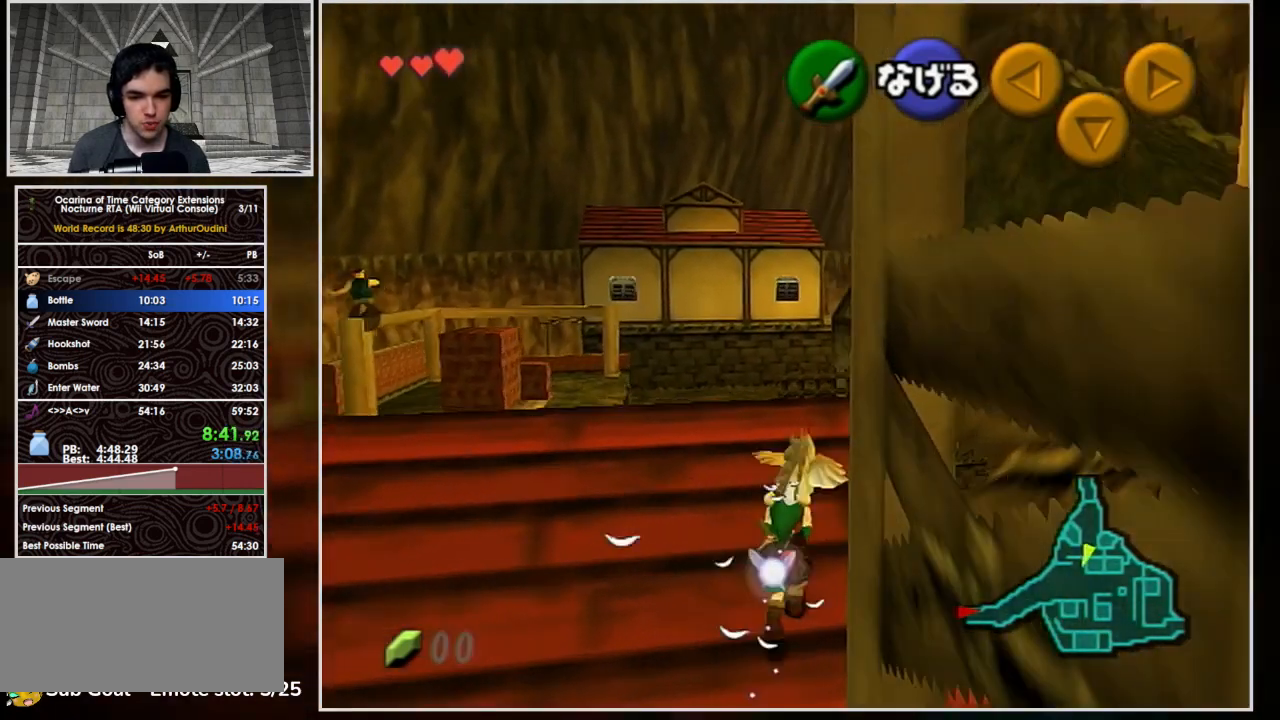
{"buttons": [], "left_stick": "up", "events": []}
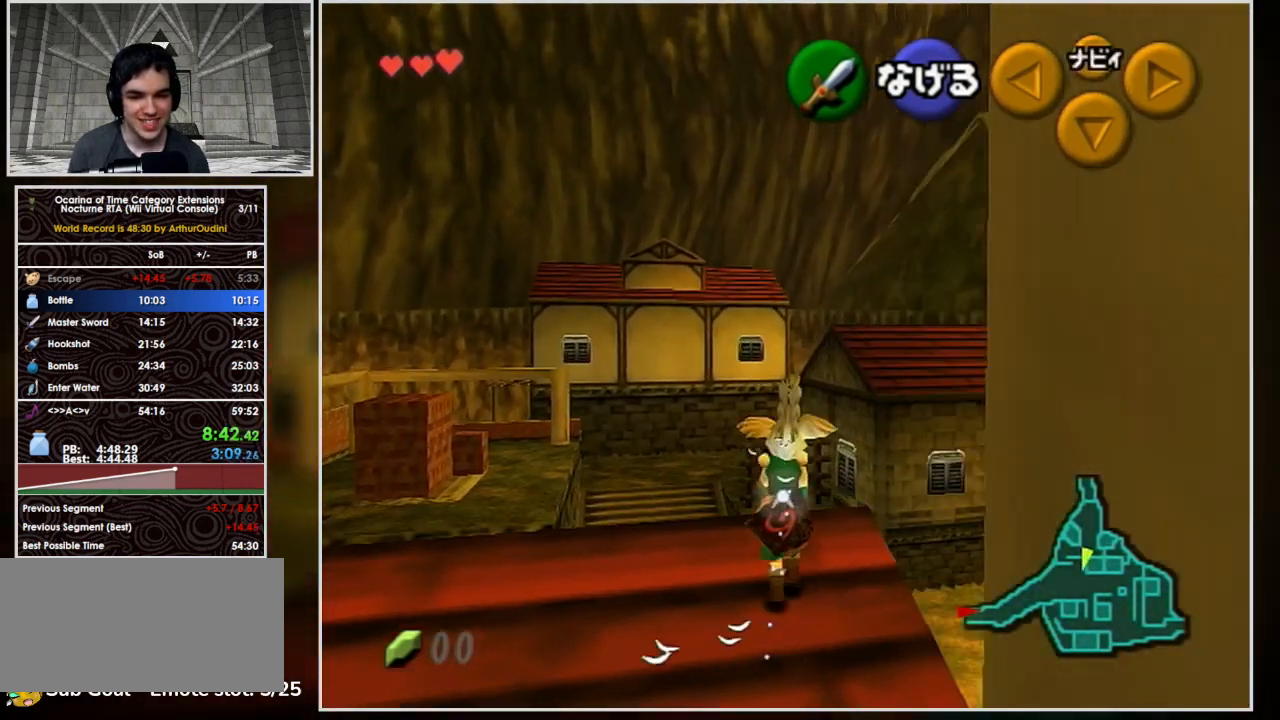
{"buttons": [], "left_stick": "up", "events": []}
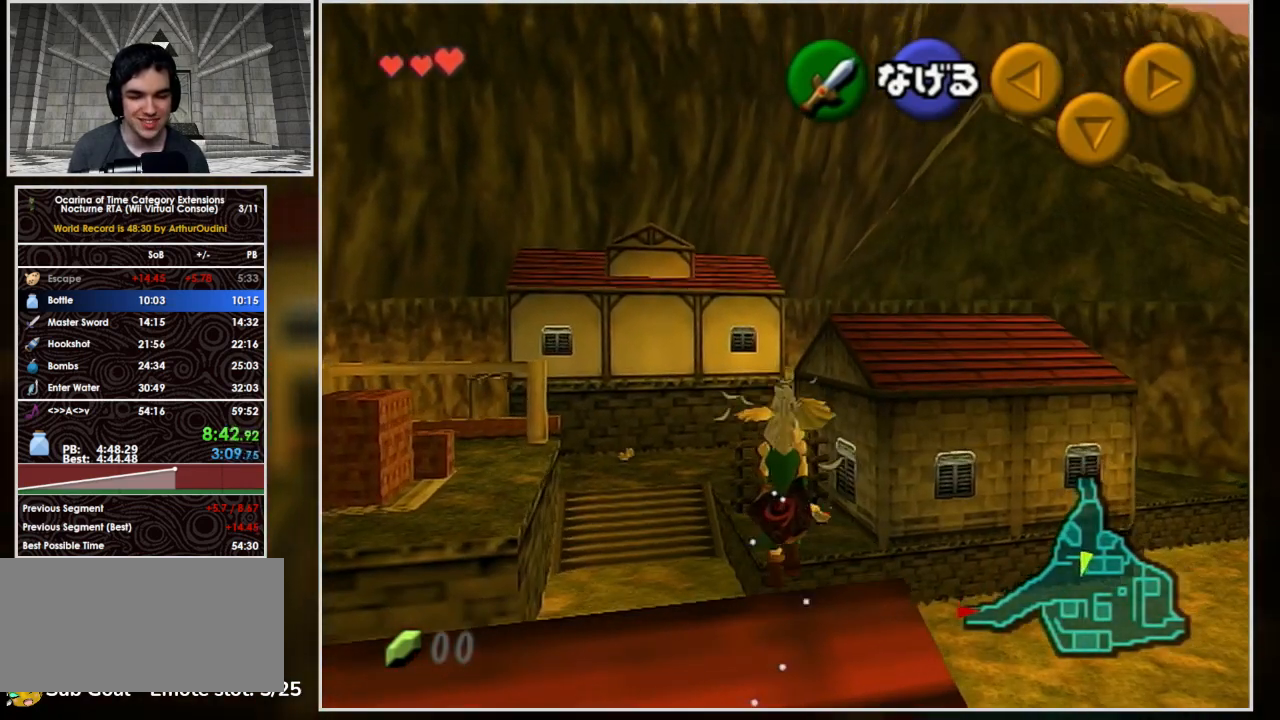
{"buttons": [], "left_stick": "up", "events": []}
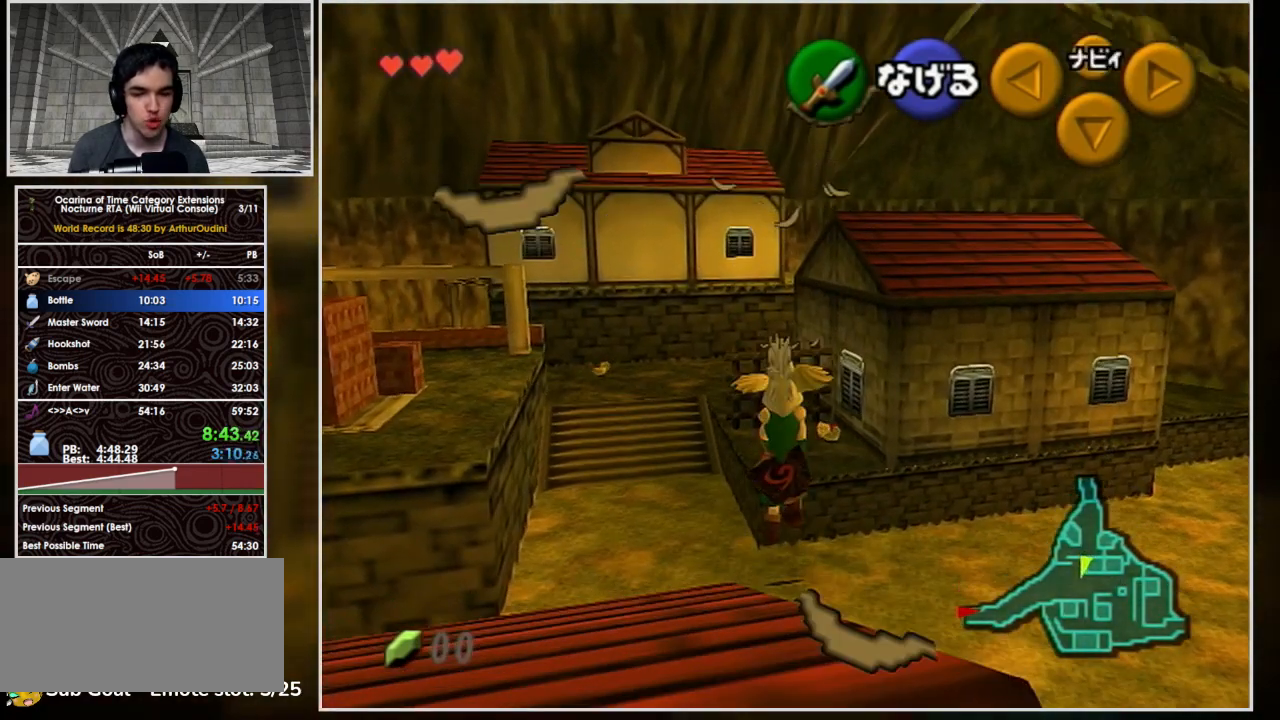
{"buttons": [], "left_stick": "up", "events": []}
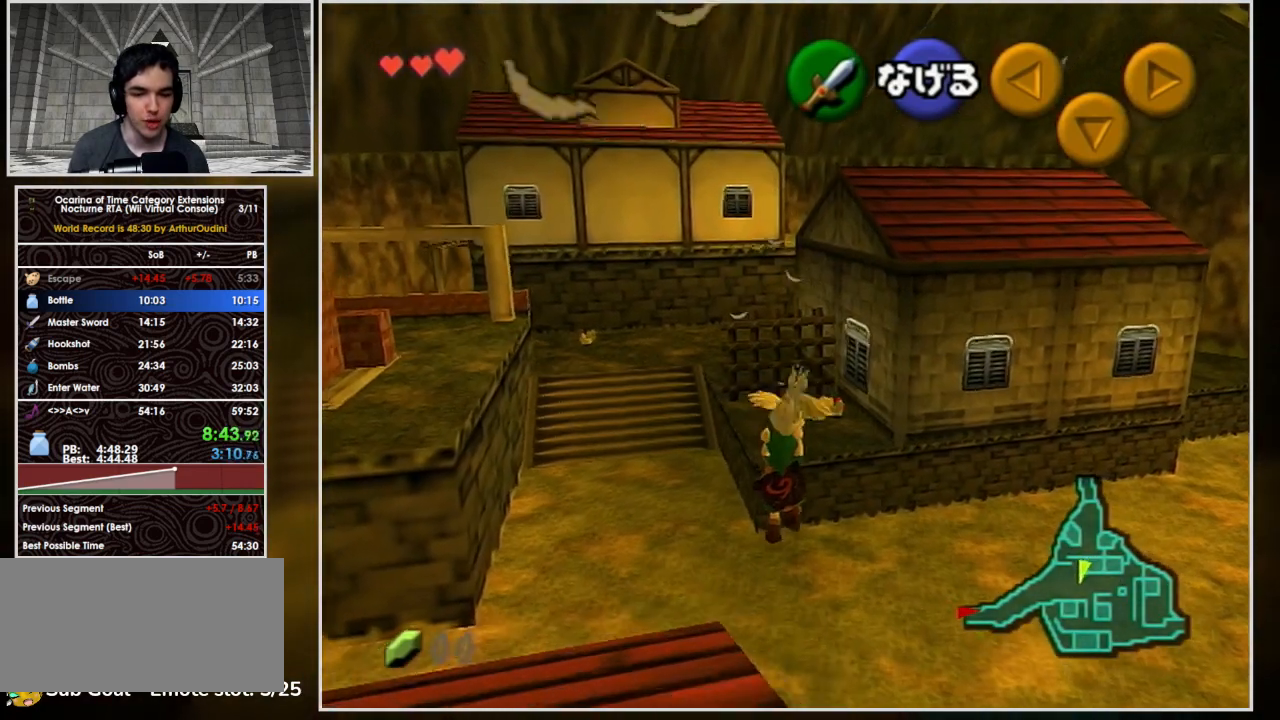
{"buttons": [], "left_stick": "up", "events": []}
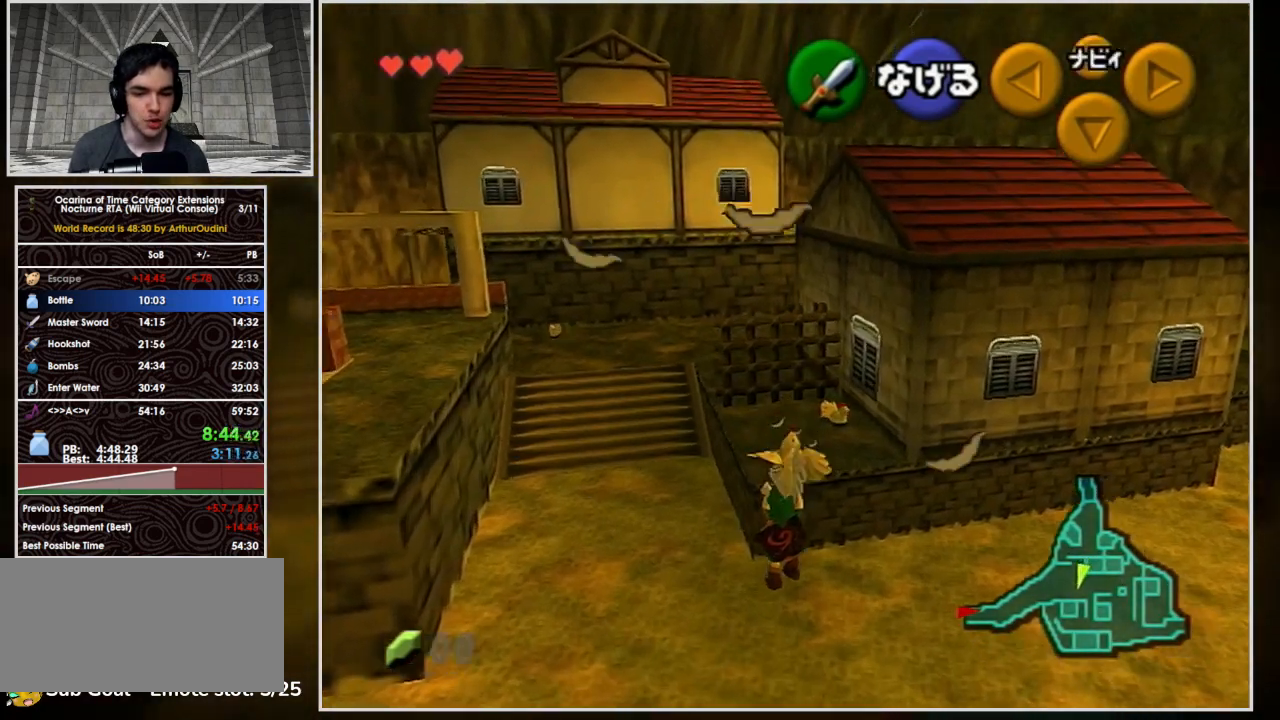
{"buttons": [], "left_stick": "up", "events": []}
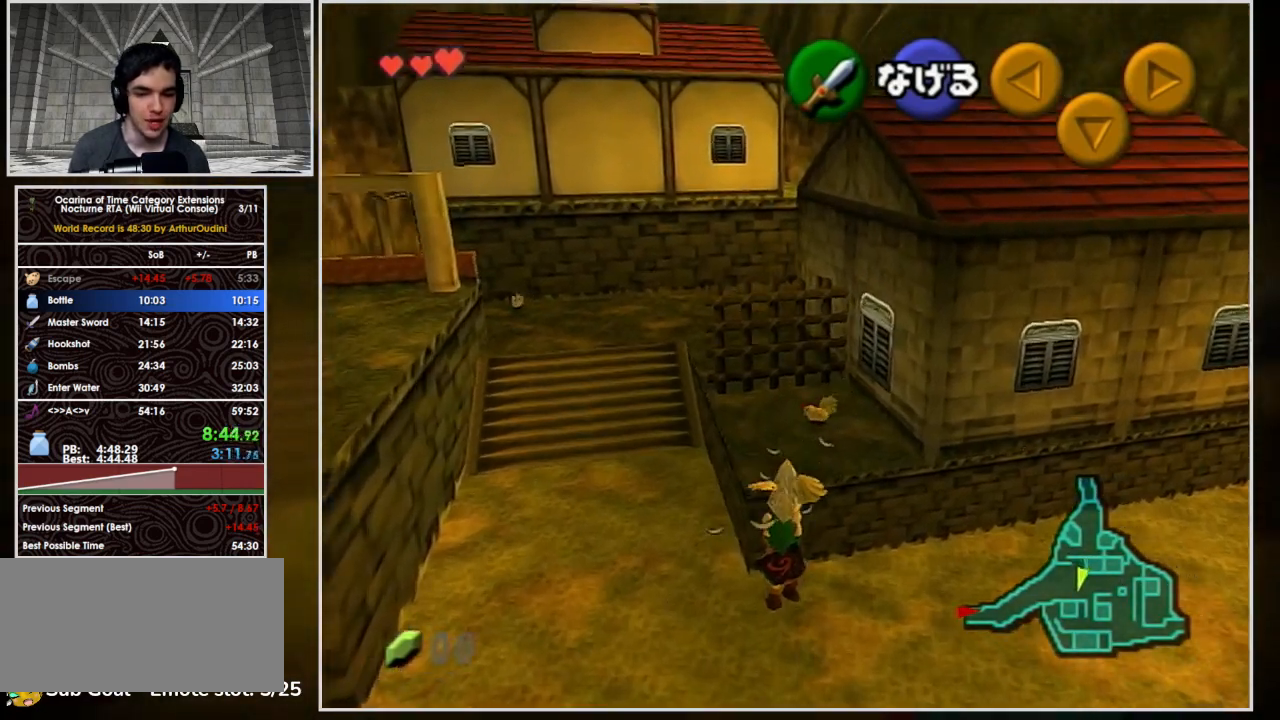
{"buttons": [], "left_stick": "up", "events": []}
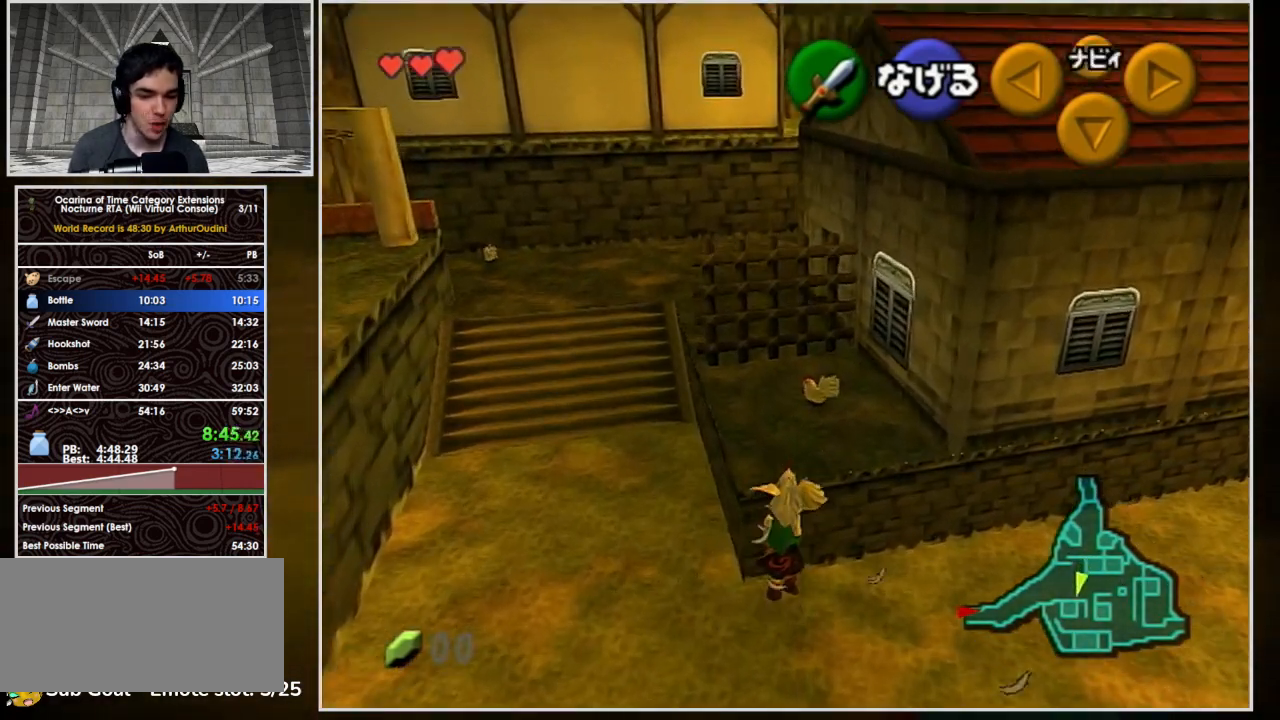
{"buttons": [], "left_stick": "up", "events": []}
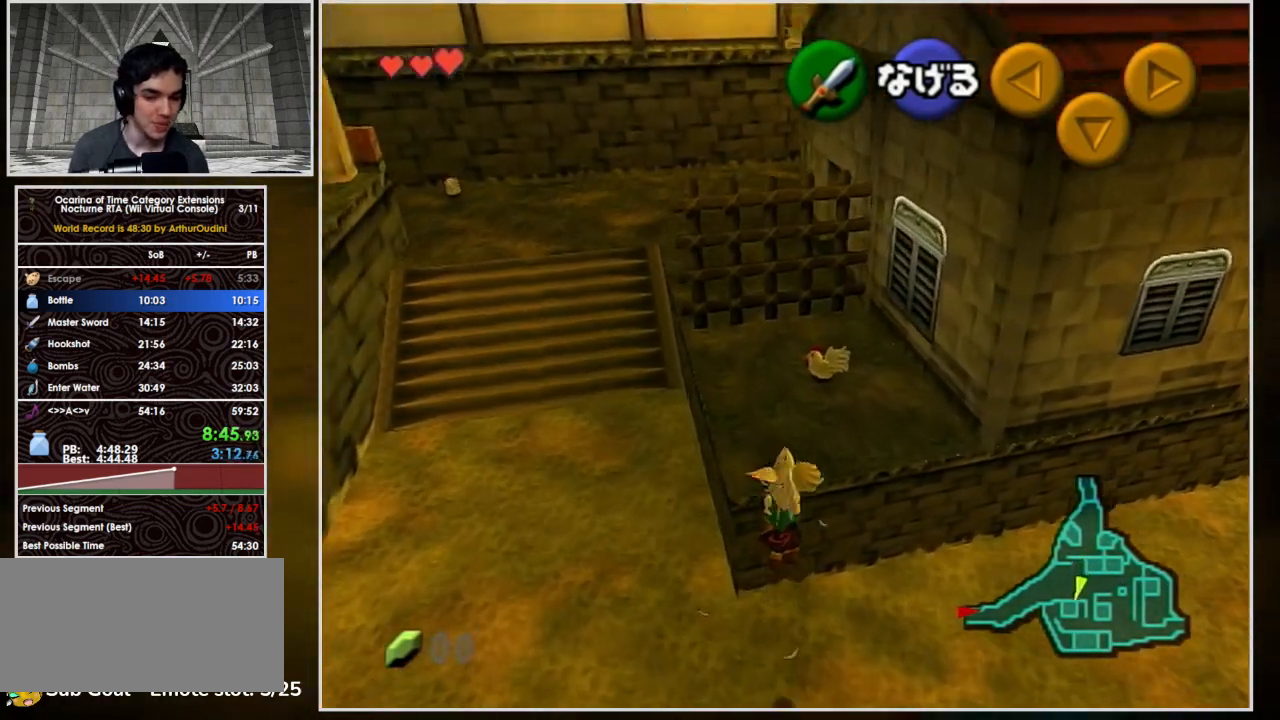
{"buttons": [], "left_stick": "up", "events": []}
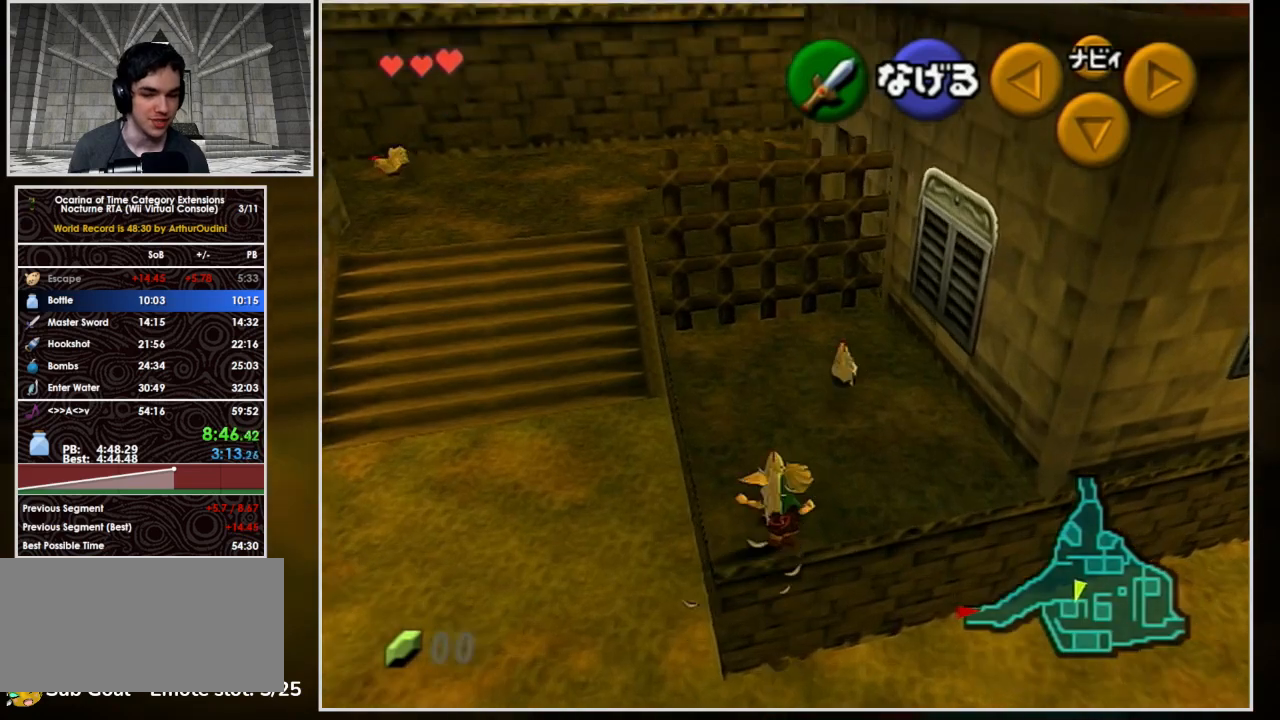
{"buttons": ["A"], "left_stick": "up-left", "events": [[200, "left_stick", "up-left"], [433, "A", "down"]]}
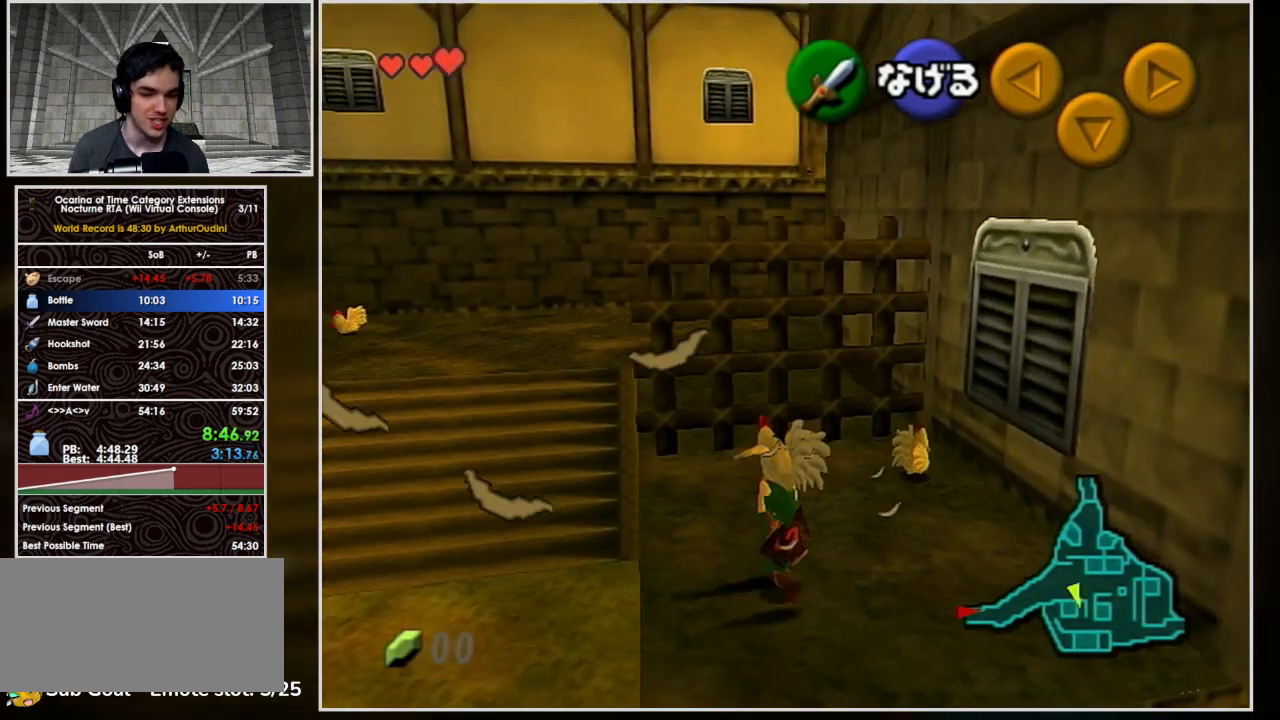
{"buttons": [], "left_stick": "up-right", "events": [[100, "A", "up"], [167, "left_stick", "up-right"]]}
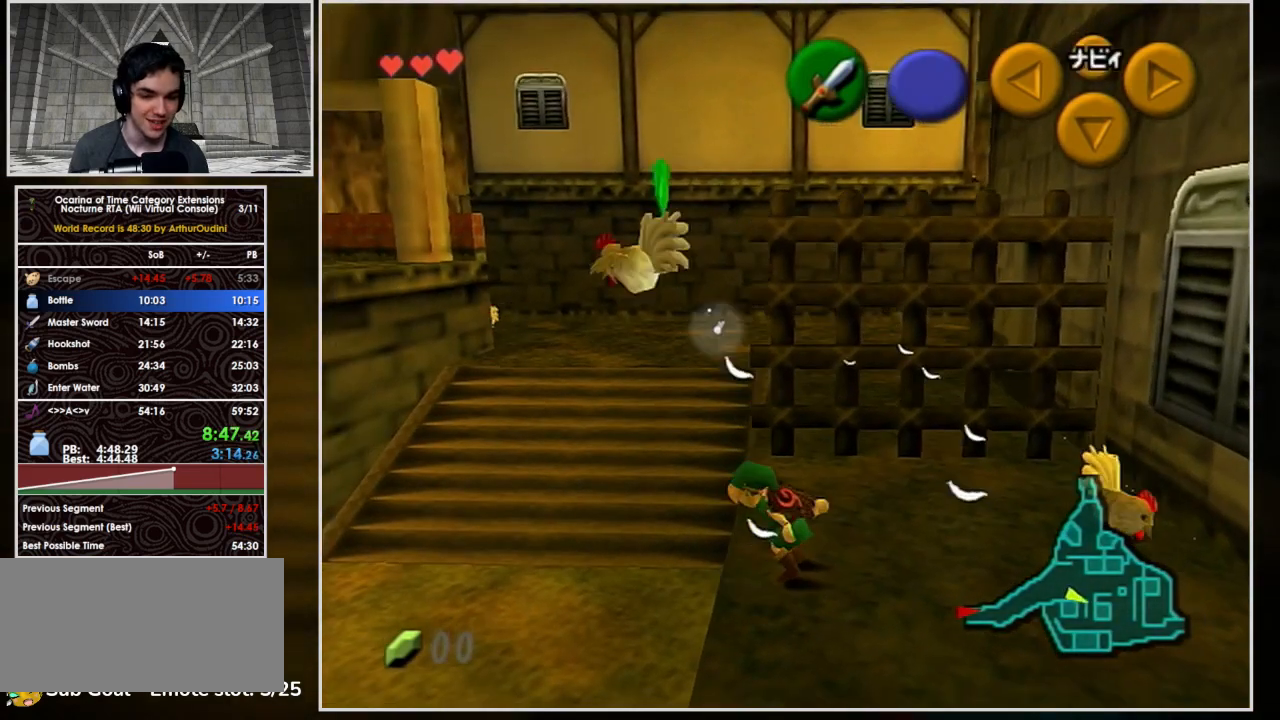
{"buttons": [], "left_stick": "center", "events": [[367, "A", "down"], [467, "A", "up"], [467, "left_stick", "center"]]}
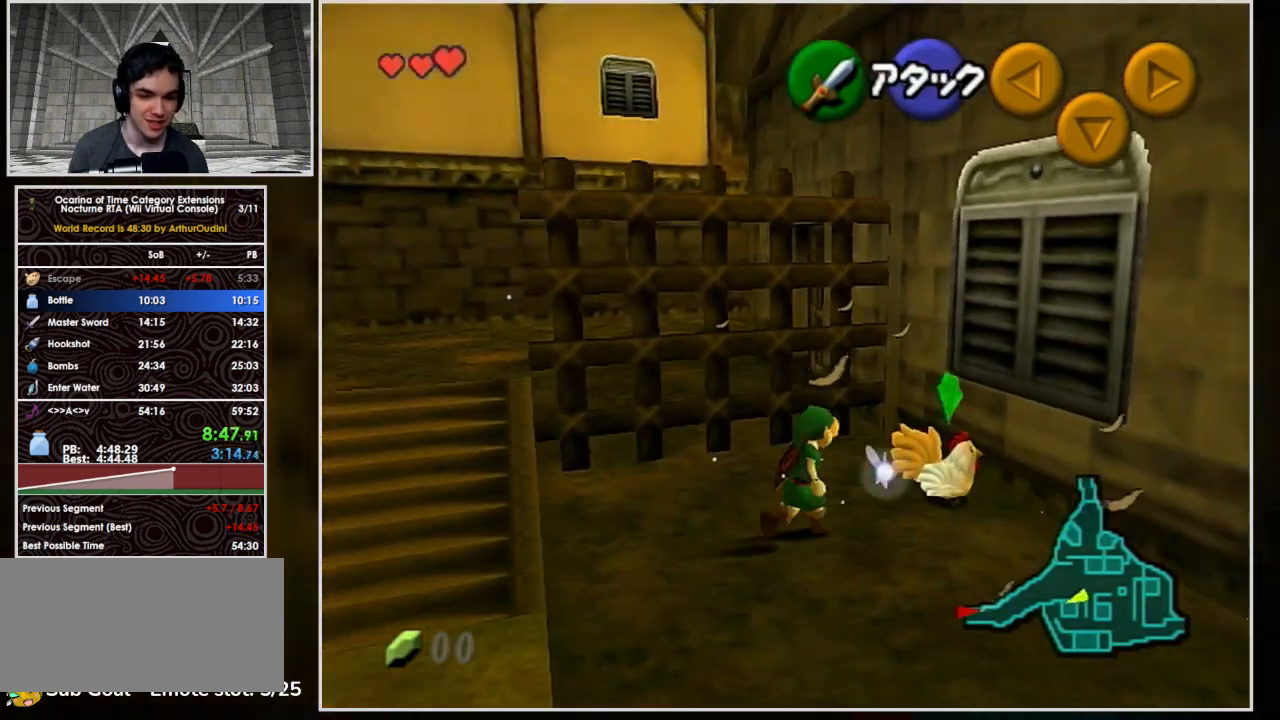
{"buttons": [], "left_stick": "down-left", "events": [[33, "A", "down"], [133, "A", "up"], [167, "A", "down"], [233, "A", "up"], [233, "left_stick", "down-left"]]}
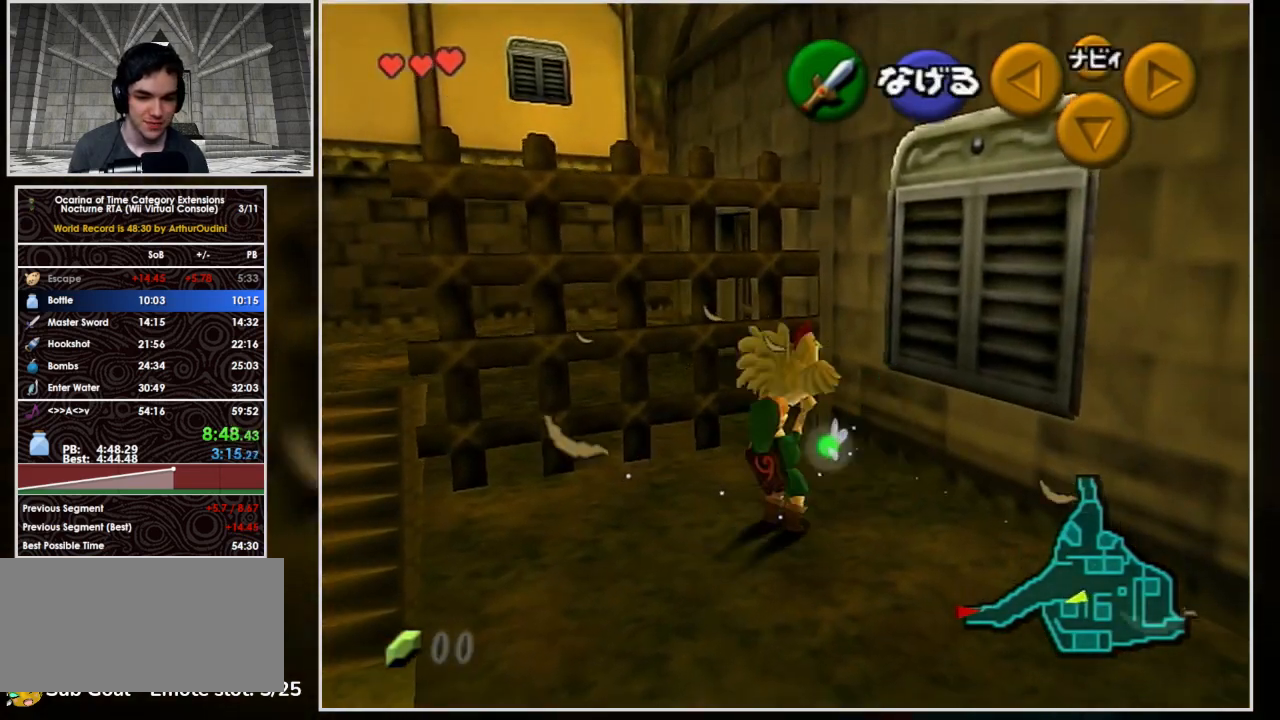
{"buttons": [], "left_stick": "left", "events": [[367, "left_stick", "left"]]}
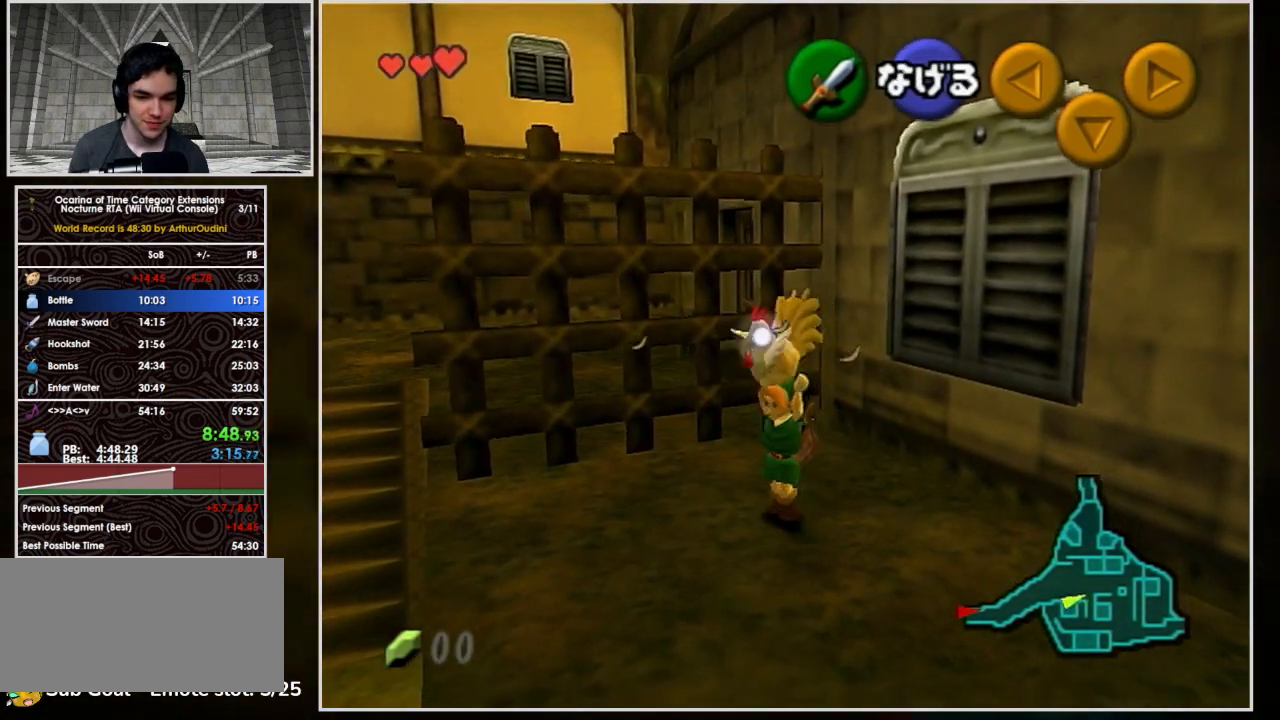
{"buttons": [], "left_stick": "center", "events": [[100, "left_stick", "up-left"], [233, "A", "down"], [400, "A", "up"], [433, "left_stick", "center"]]}
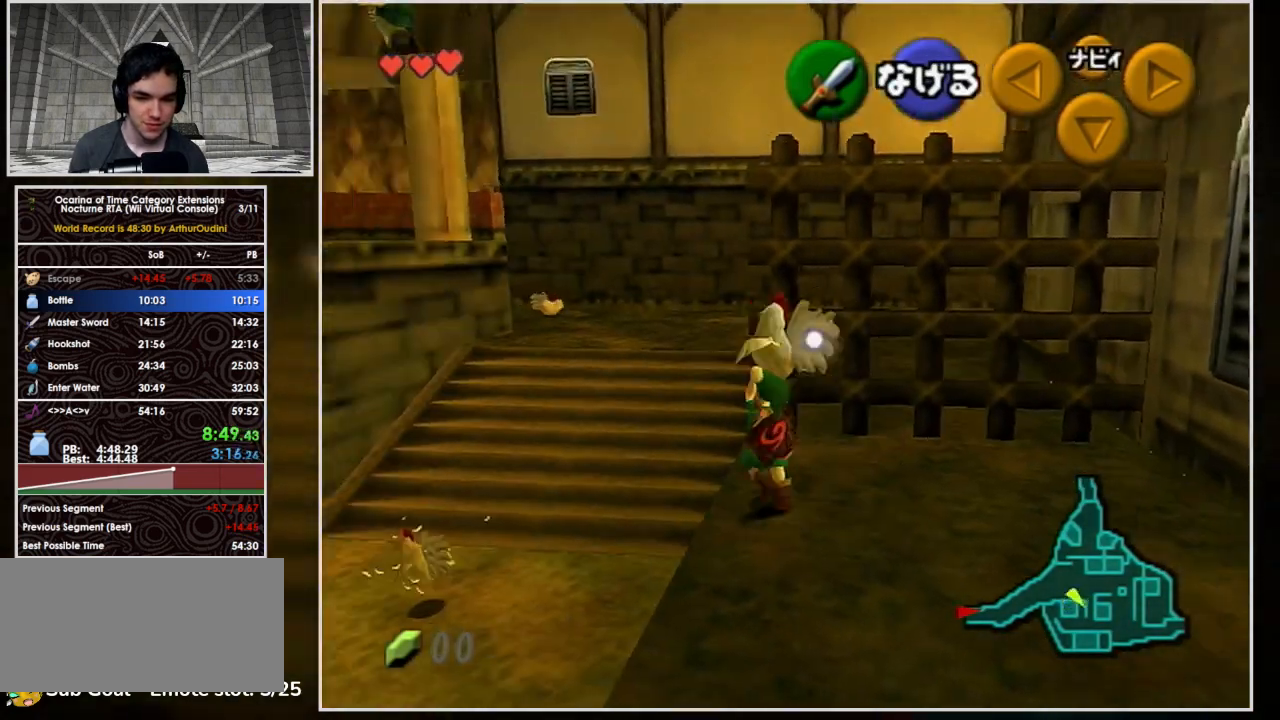
{"buttons": ["A"], "left_stick": "down-left", "events": [[133, "left_stick", "down-left"], [333, "A", "down"]]}
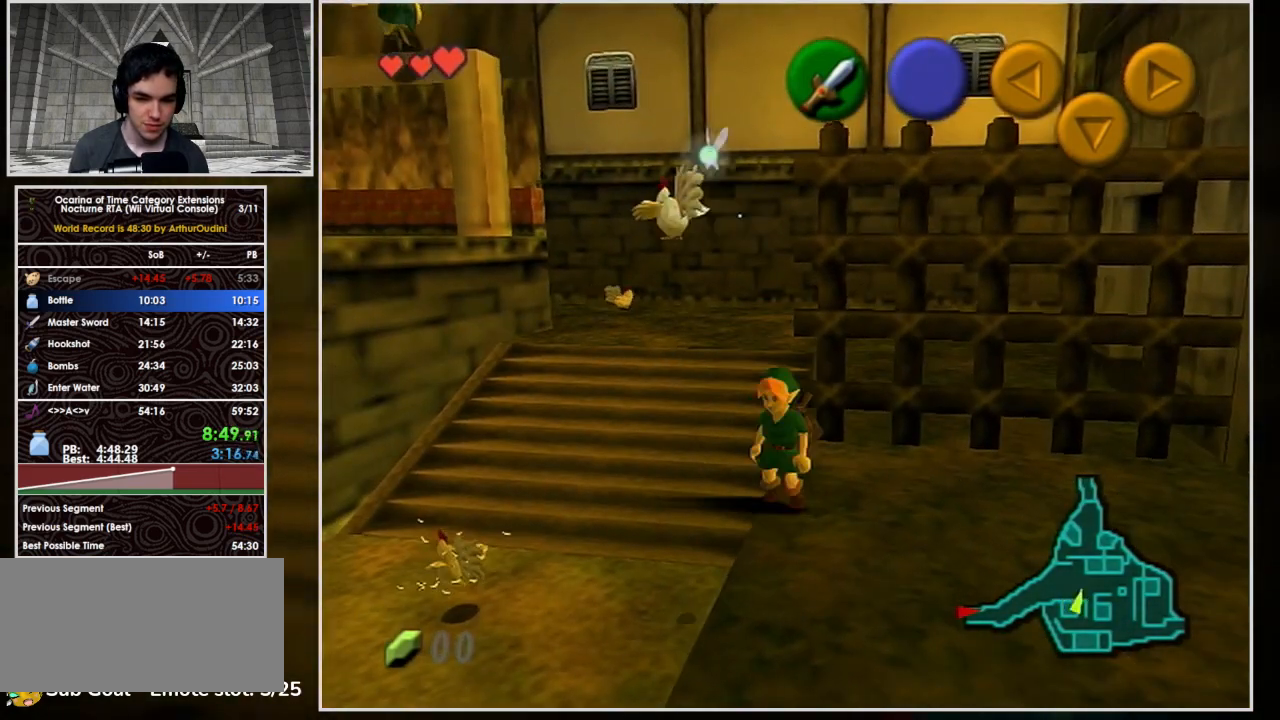
{"buttons": [], "left_stick": "up-left", "events": [[133, "L1", "down"], [233, "left_stick", "left"], [333, "left_stick", "up-left"], [400, "L1", "up"], [467, "A", "up"]]}